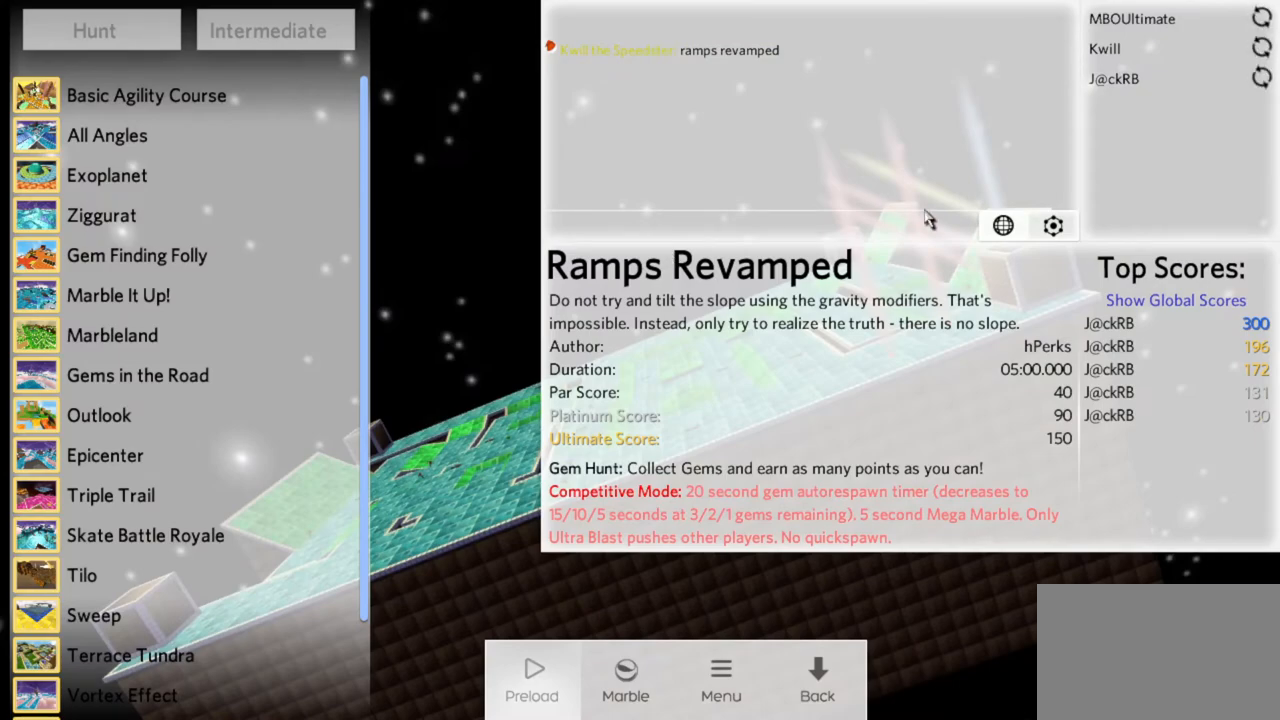
Gameplay with keyboard and mouse; each line is a JSON object with the keys and mouse buttons held at the frame after it. "events" lists presses ("down") and releases ("up") of "a", "d", "s", "space", "w", "mouse_left" and "mouse_right" between this image and that frame as [ms after this image, input, new state], when the widget could be followed in between. "mouse_left", "mouse_right" = the "left", "right" buttons of the "mouse" list. No other keys are recorded. Mouse movement is not recorded.
{"keys": [], "mouse": [], "events": [[417, "mouse_left", "down"], [467, "mouse_left", "up"]]}
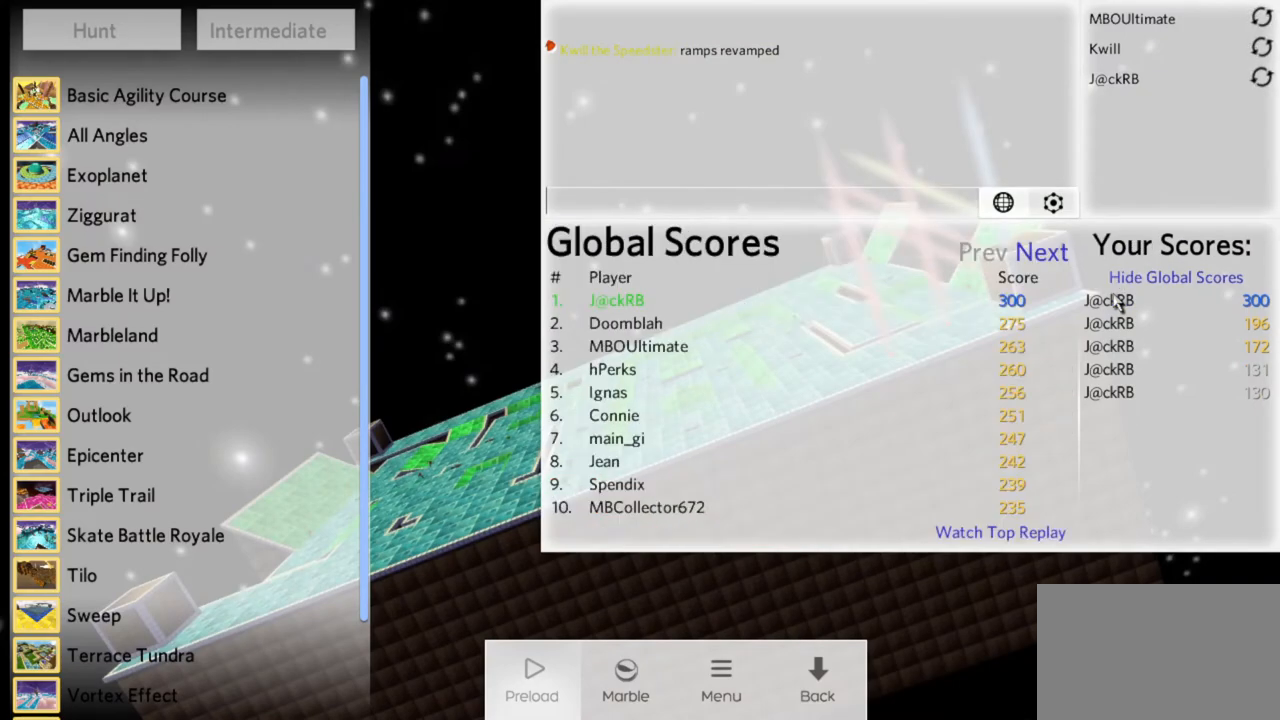
{"keys": [], "mouse": [], "events": []}
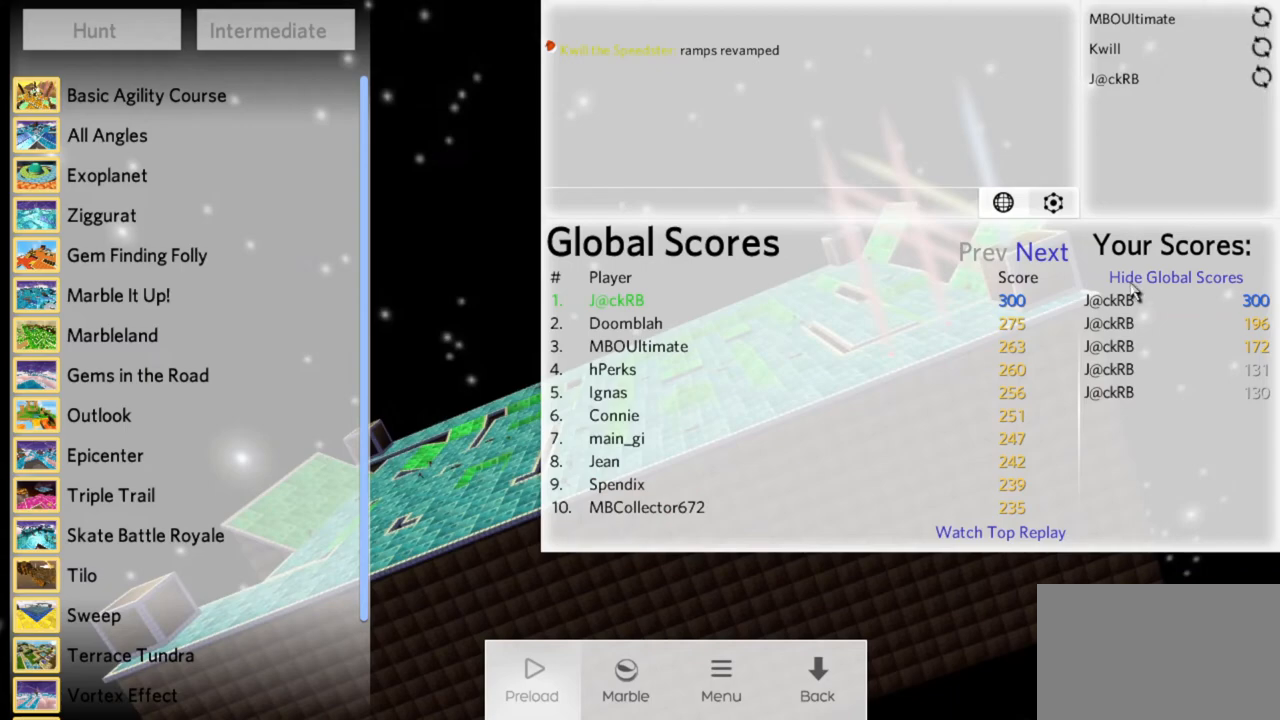
{"keys": [], "mouse": [], "events": []}
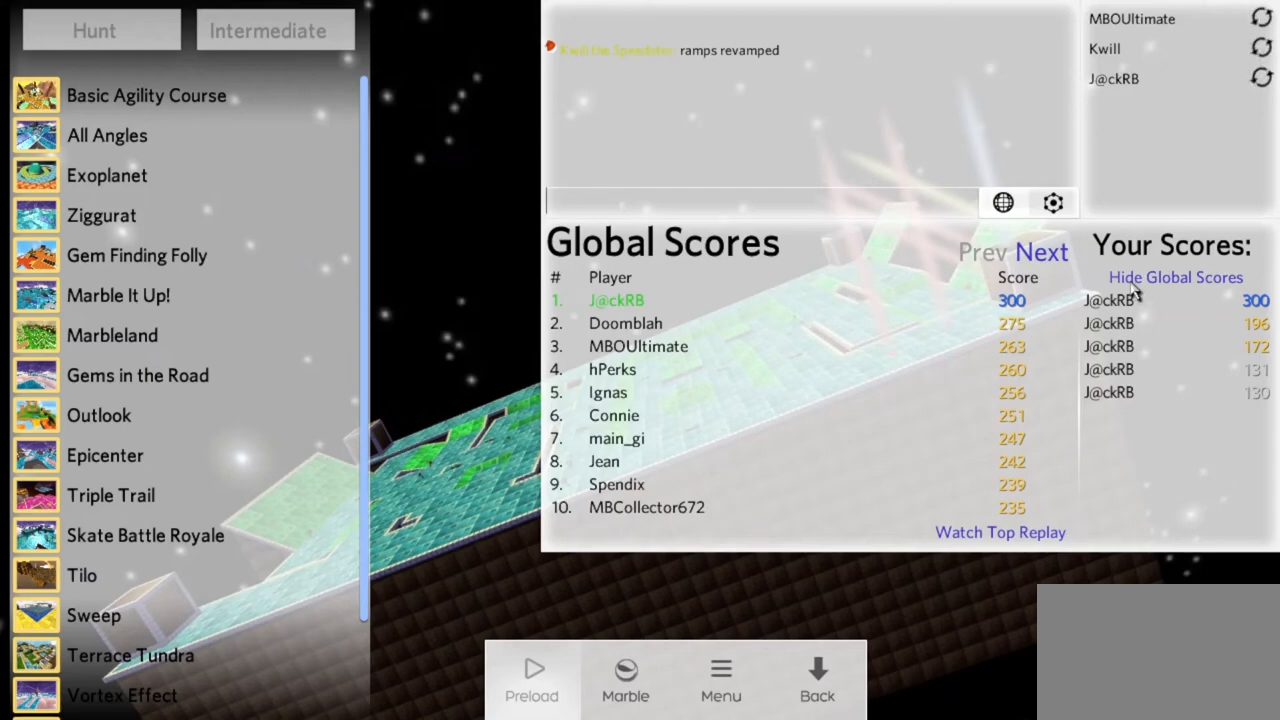
{"keys": [], "mouse": [], "events": [[83, "mouse_left", "down"], [183, "mouse_left", "up"]]}
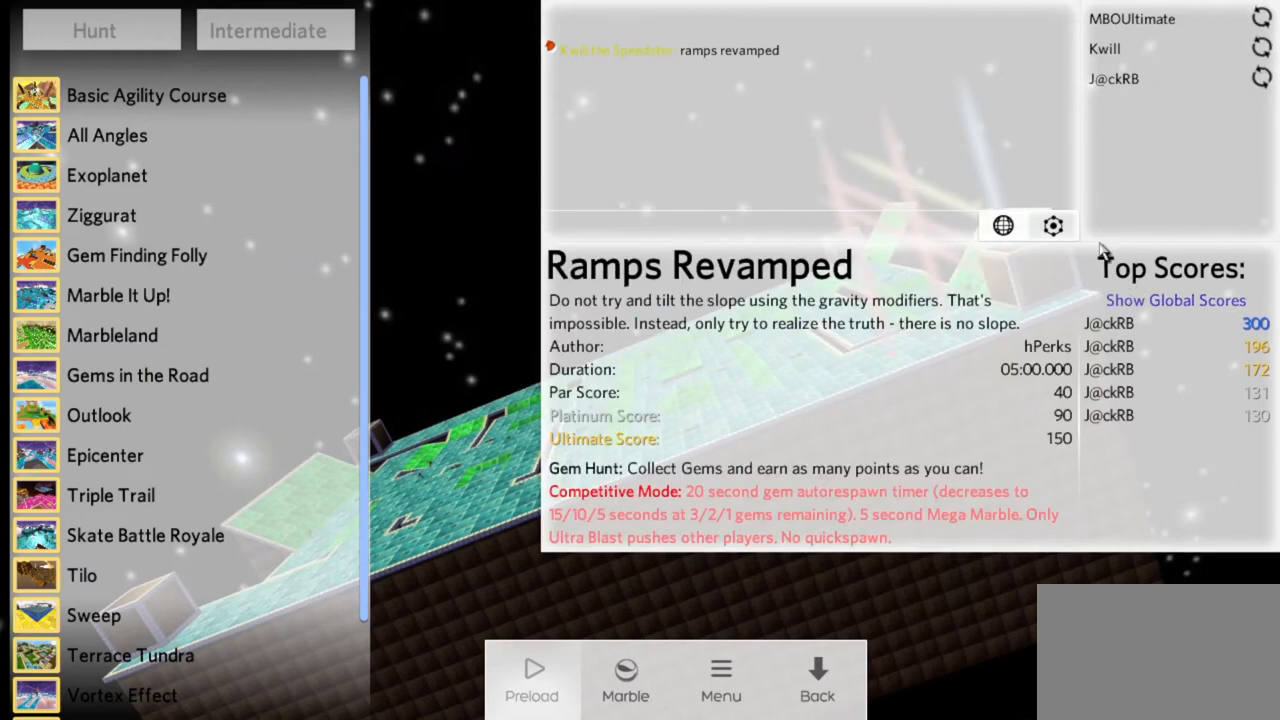
{"keys": [], "mouse": [], "events": []}
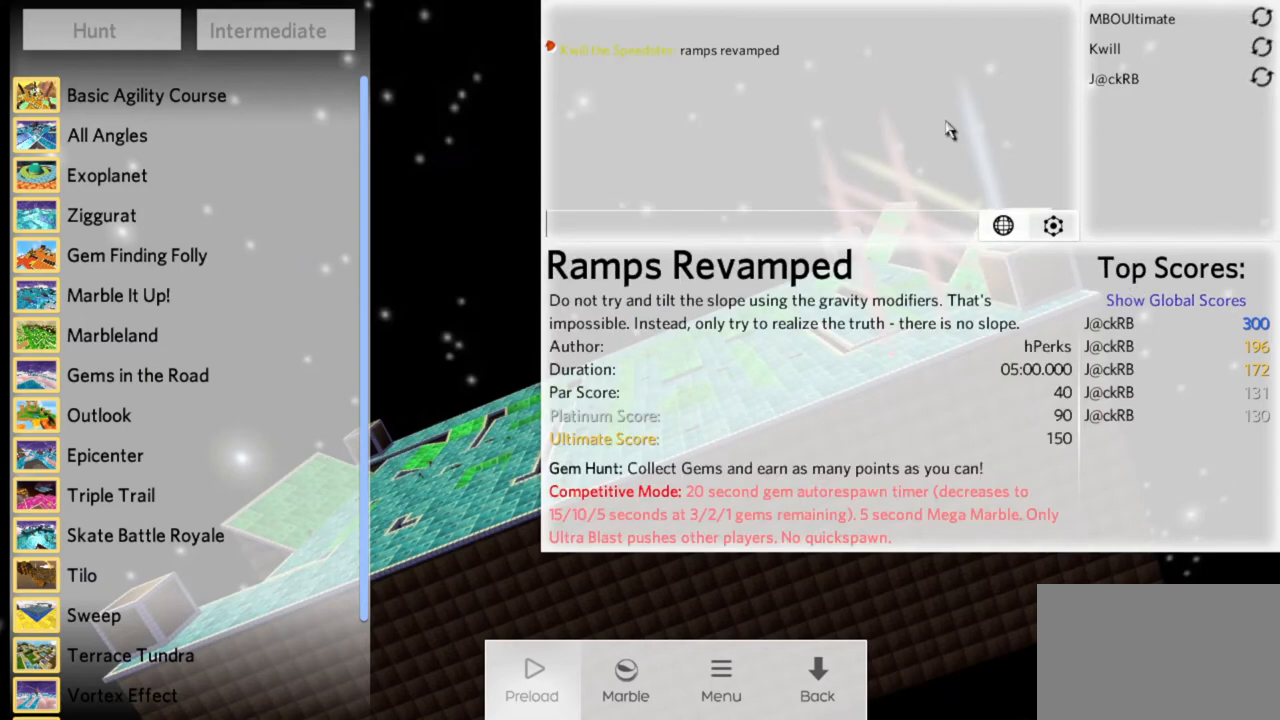
{"keys": [], "mouse": [], "events": []}
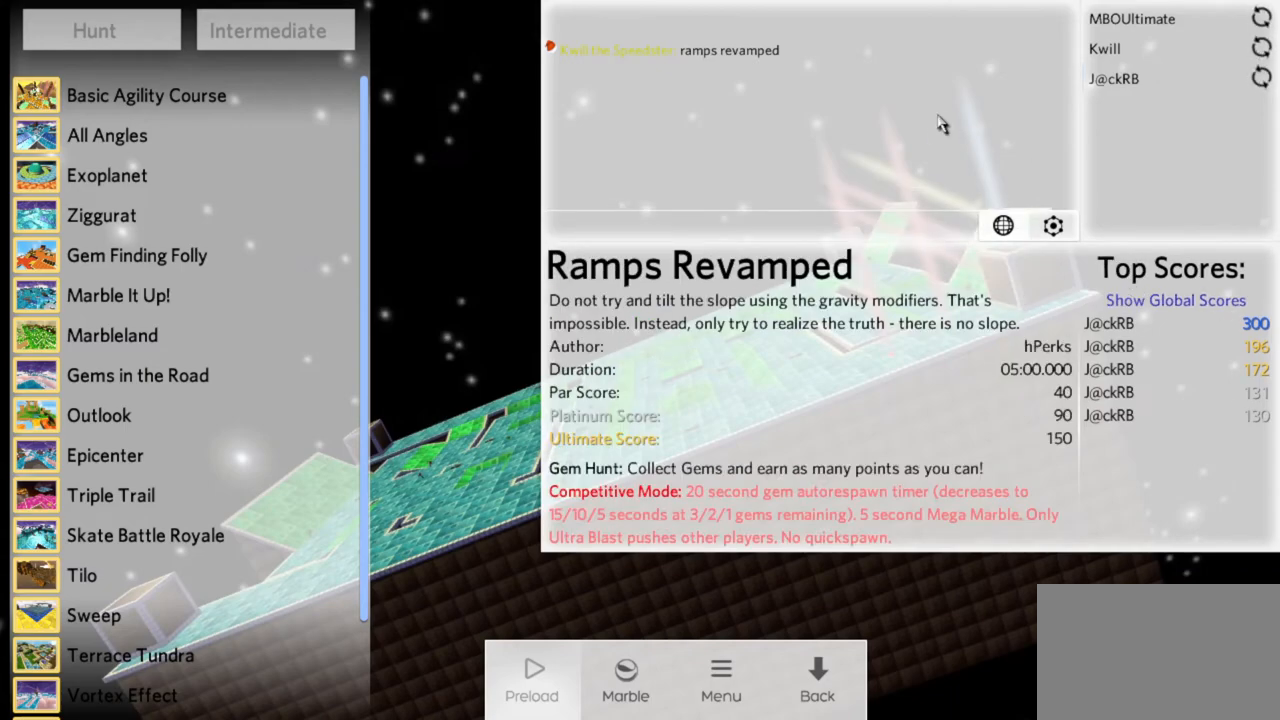
{"keys": [], "mouse": [], "events": []}
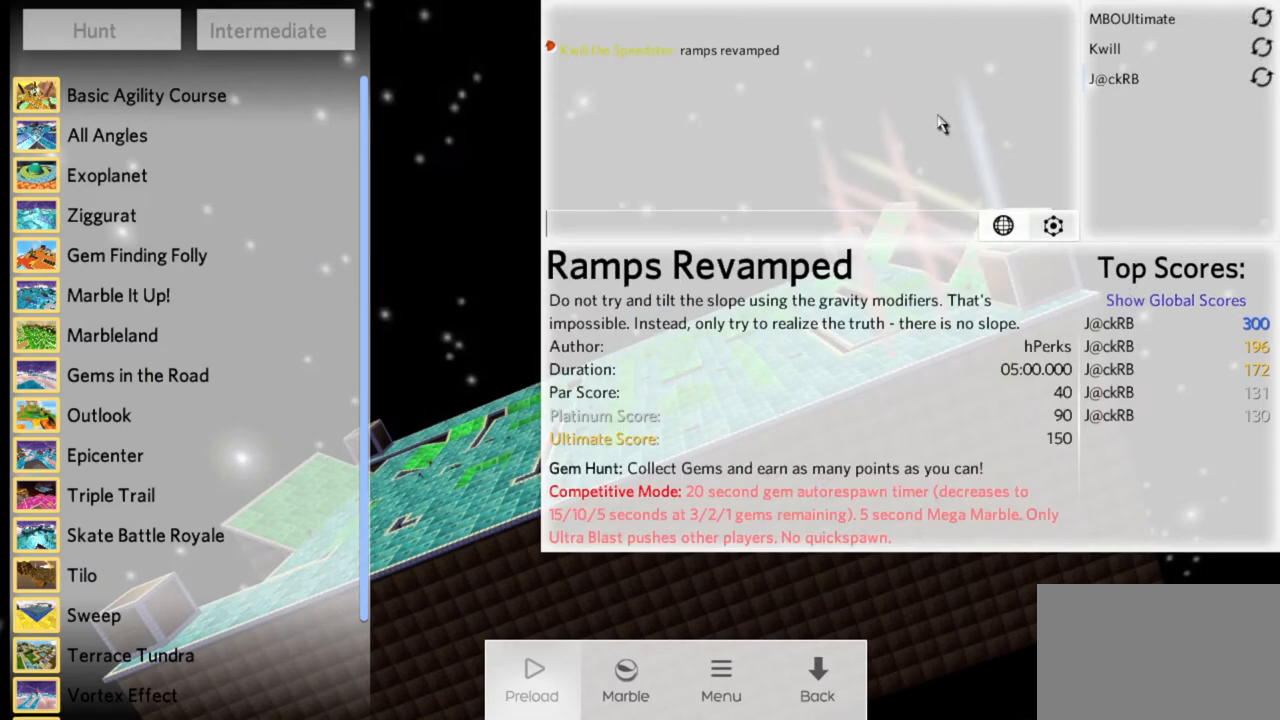
{"keys": [], "mouse": [], "events": []}
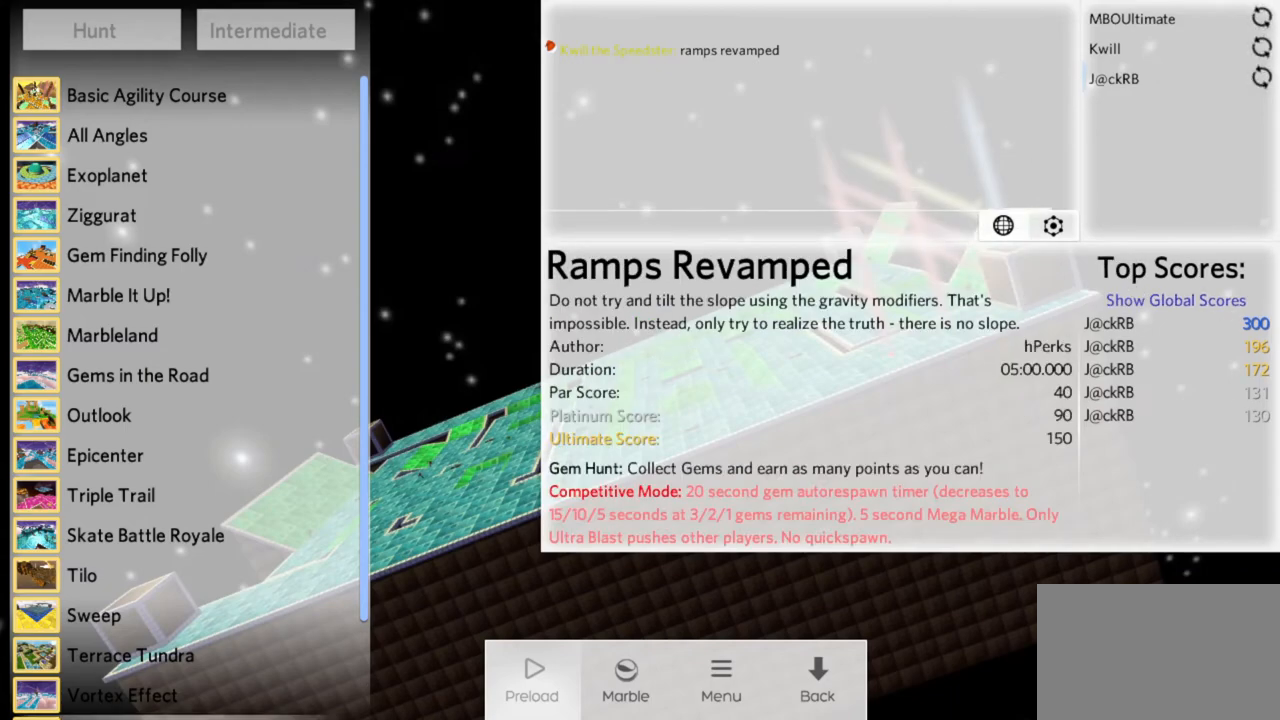
{"keys": [], "mouse": ["left"], "events": [[250, "mouse_left", "down"]]}
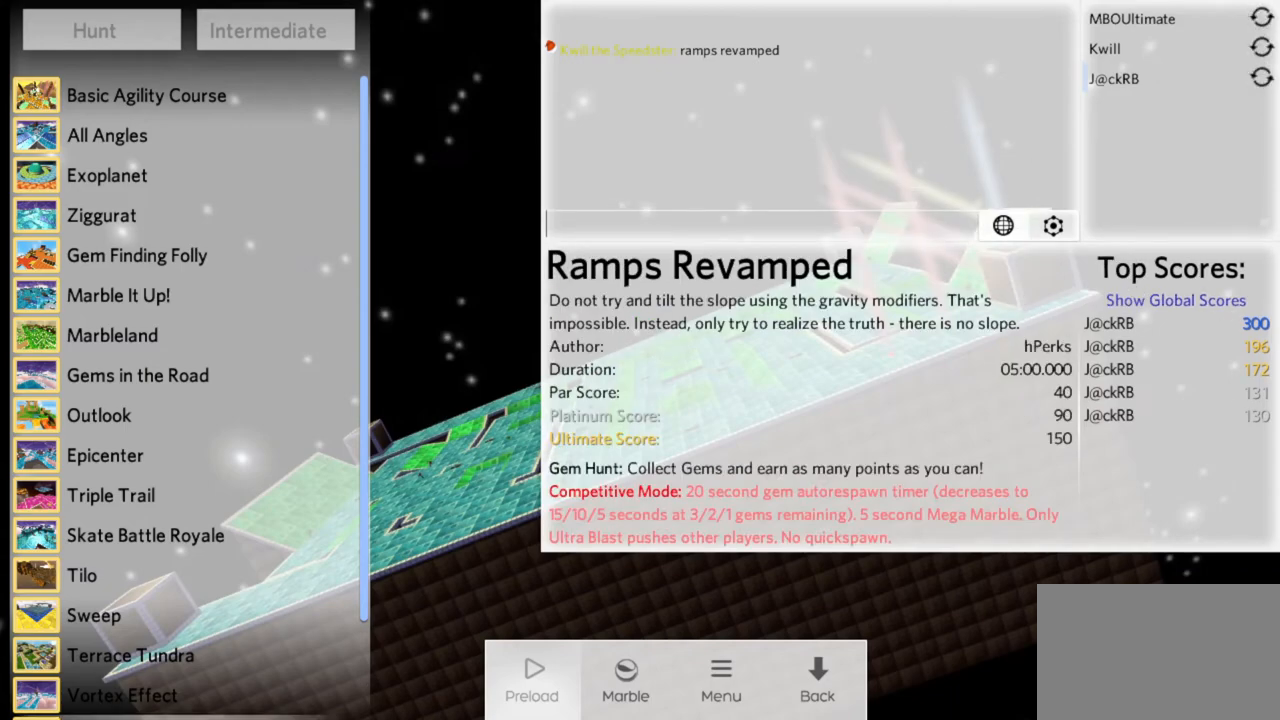
{"keys": [], "mouse": [], "events": [[83, "mouse_left", "up"]]}
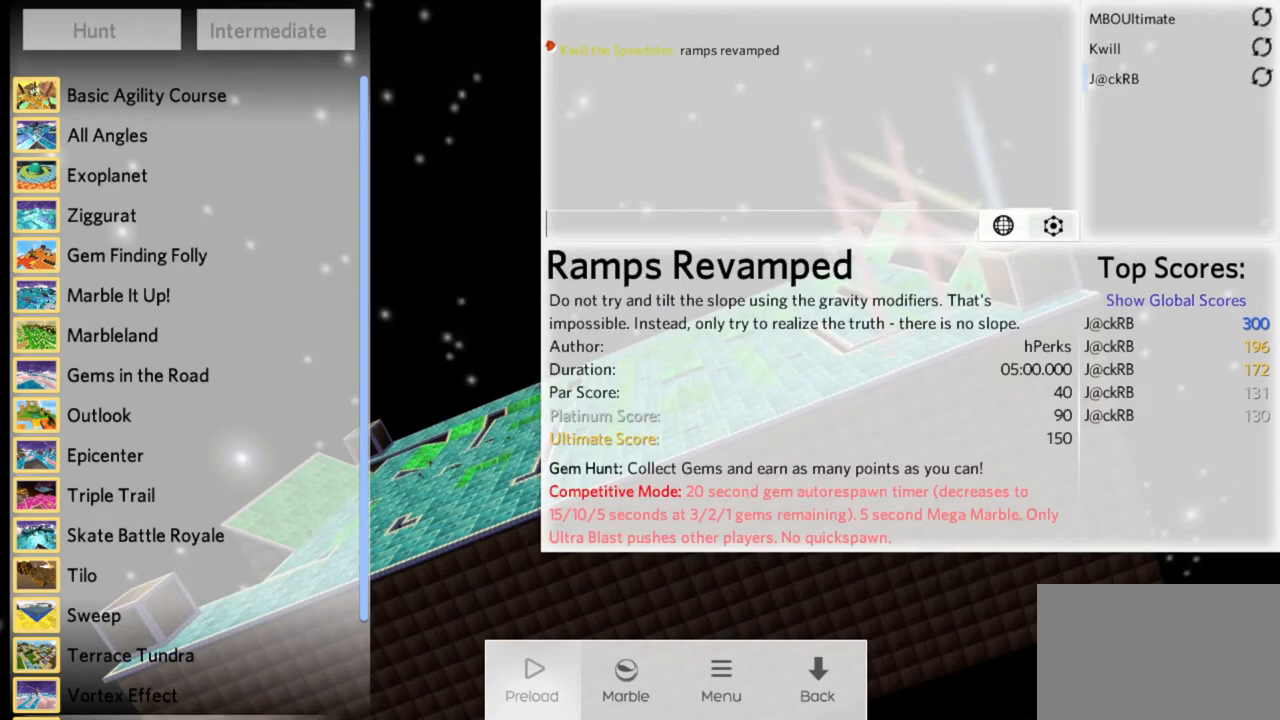
{"keys": [], "mouse": [], "events": []}
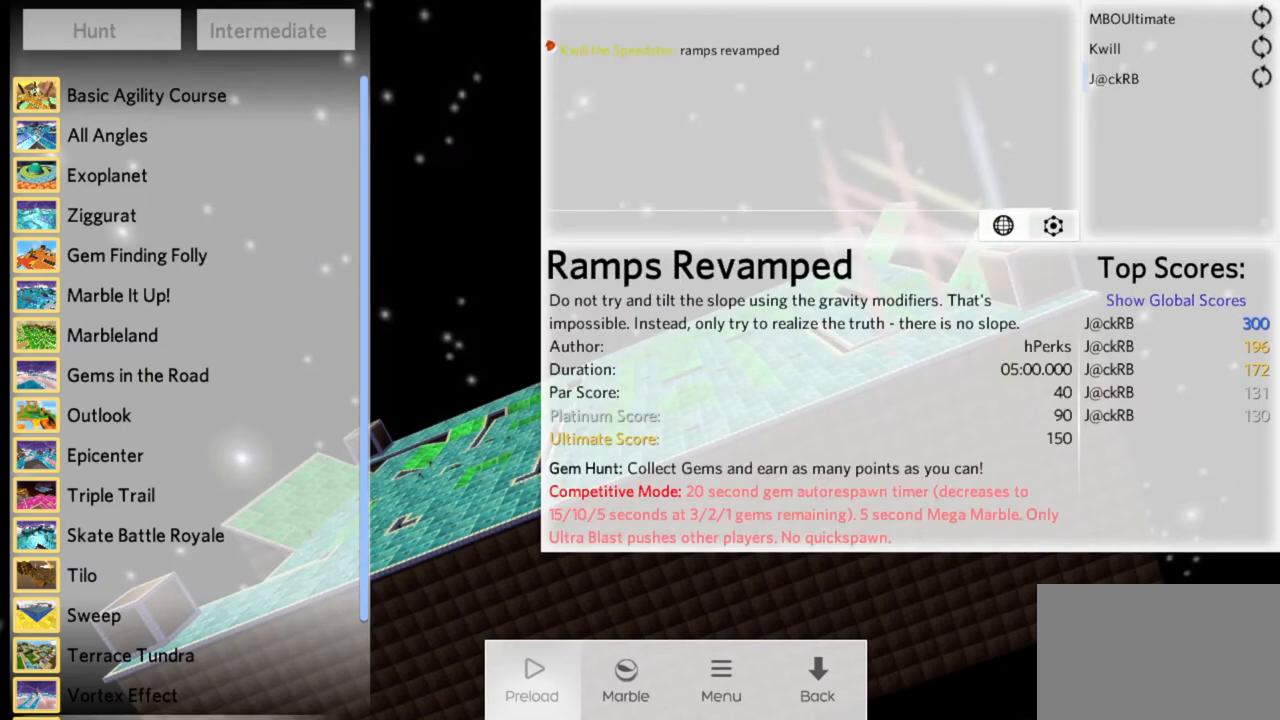
{"keys": [], "mouse": [], "events": []}
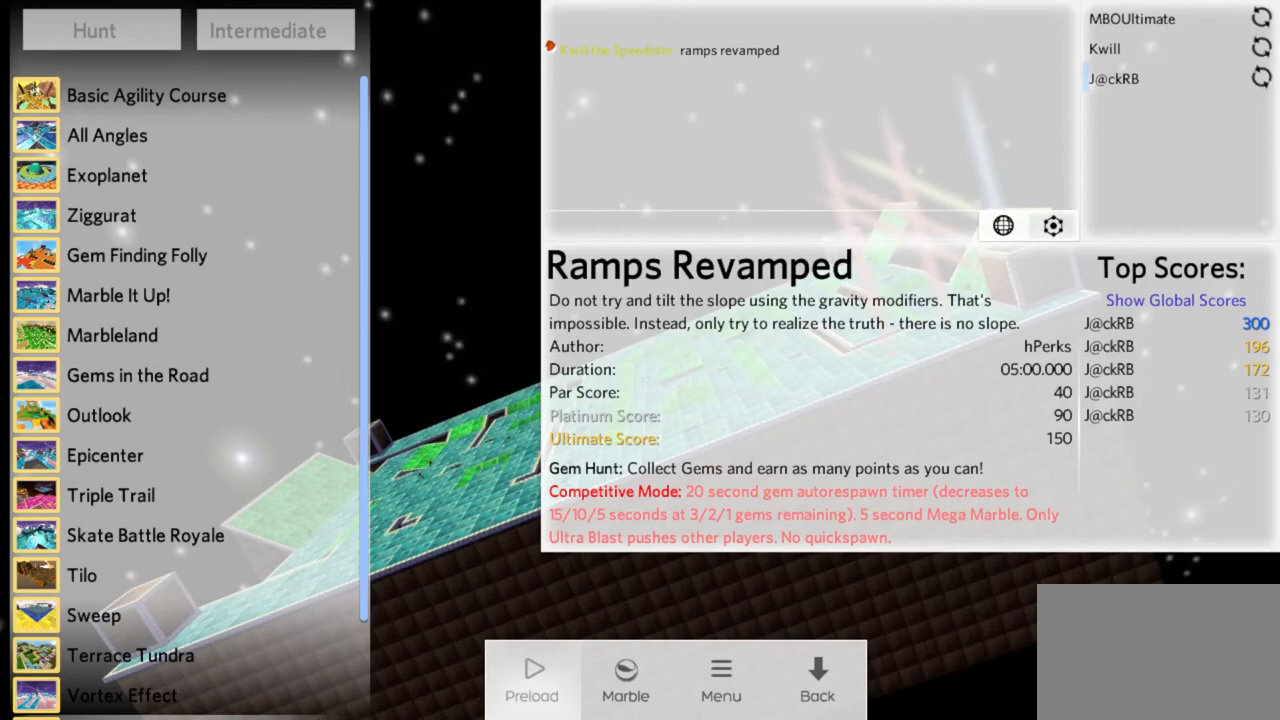
{"keys": [], "mouse": [], "events": []}
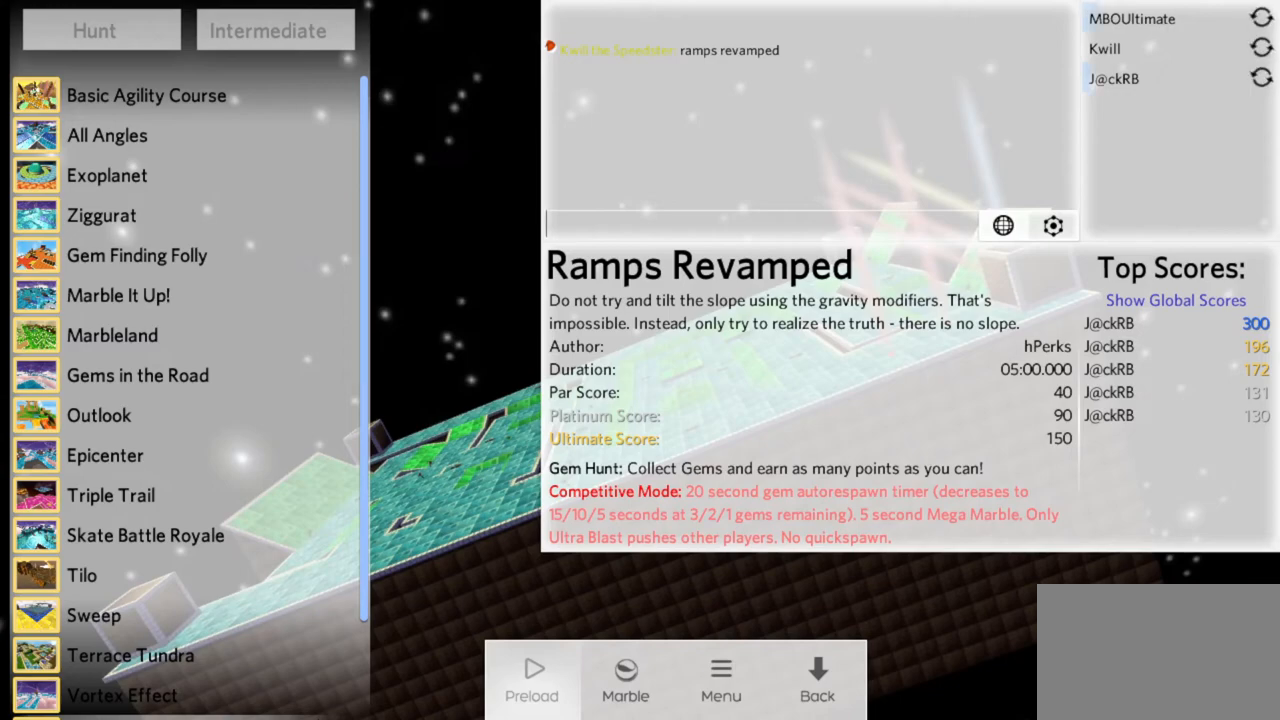
{"keys": [], "mouse": [], "events": []}
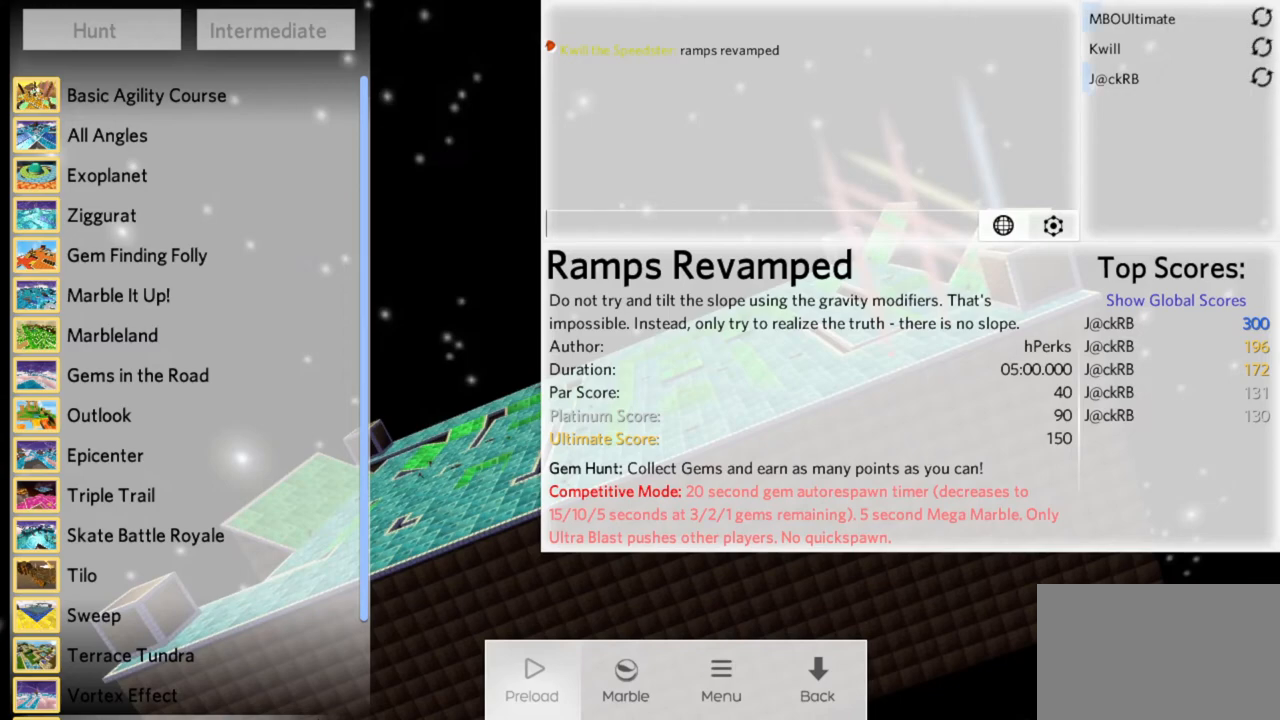
{"keys": [], "mouse": [], "events": []}
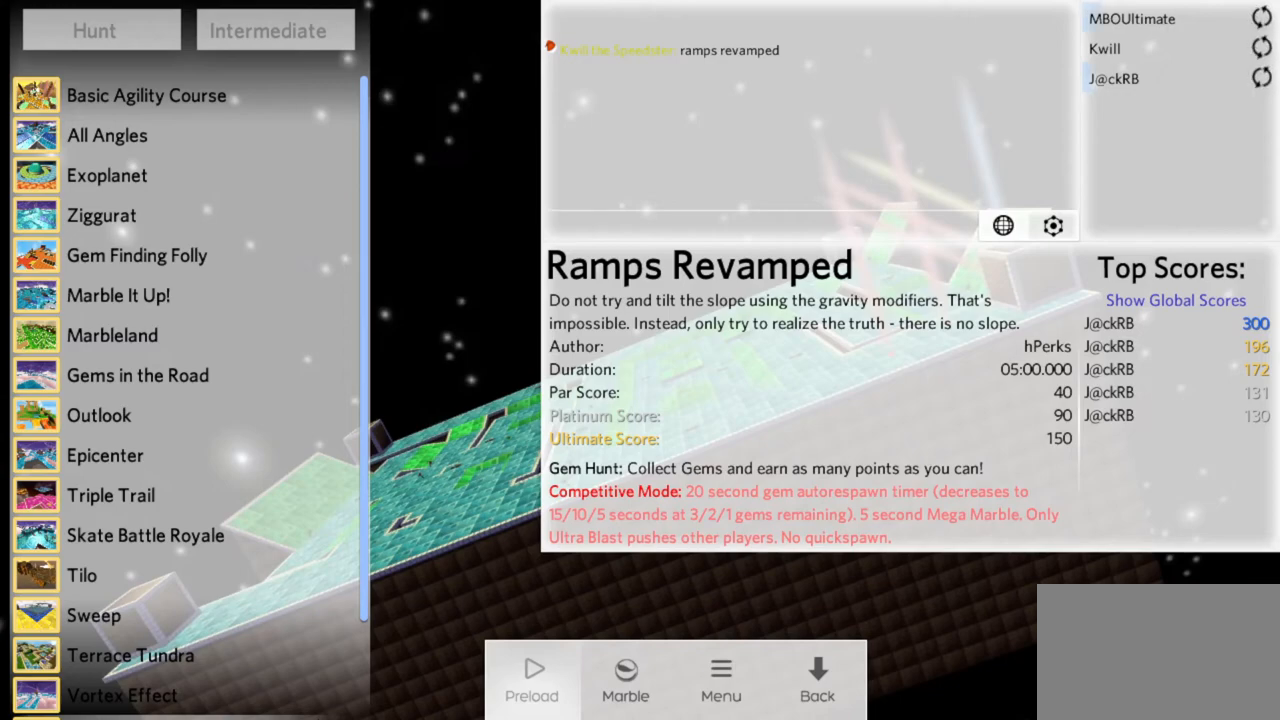
{"keys": [], "mouse": [], "events": [[267, "mouse_left", "down"], [317, "mouse_left", "up"]]}
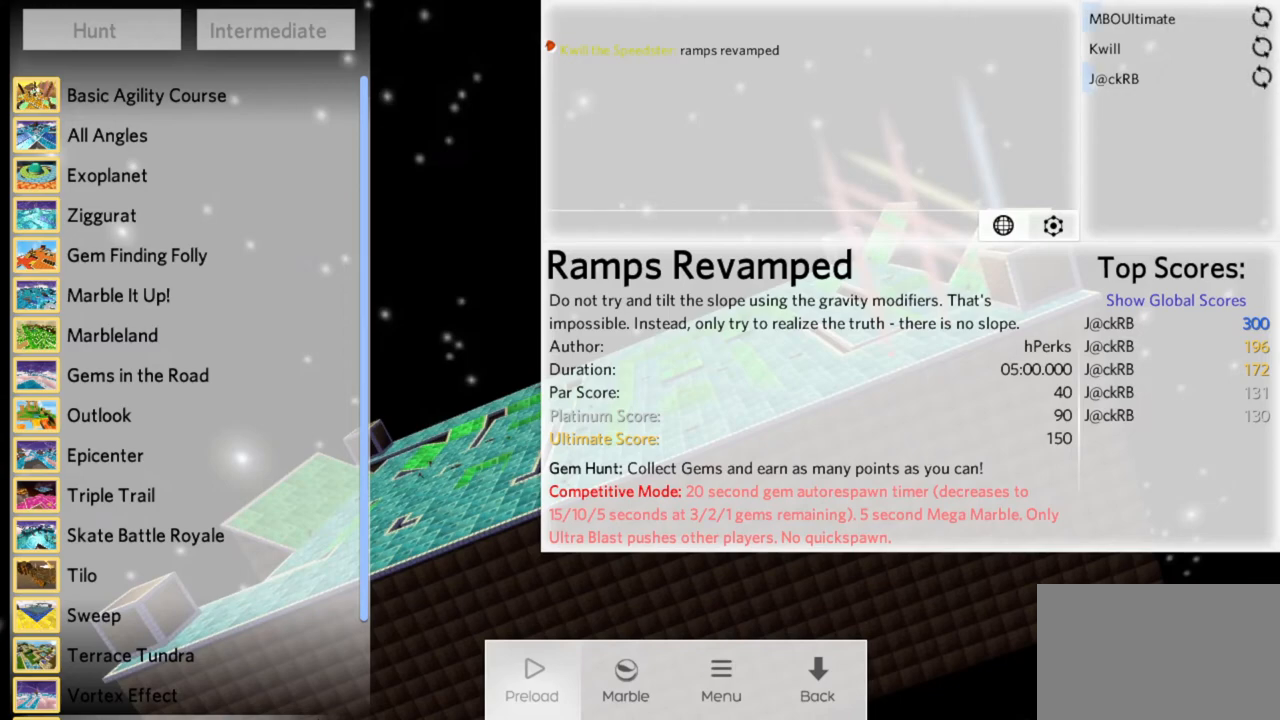
{"keys": [], "mouse": [], "events": [[50, "mouse_left", "down"], [100, "mouse_left", "up"]]}